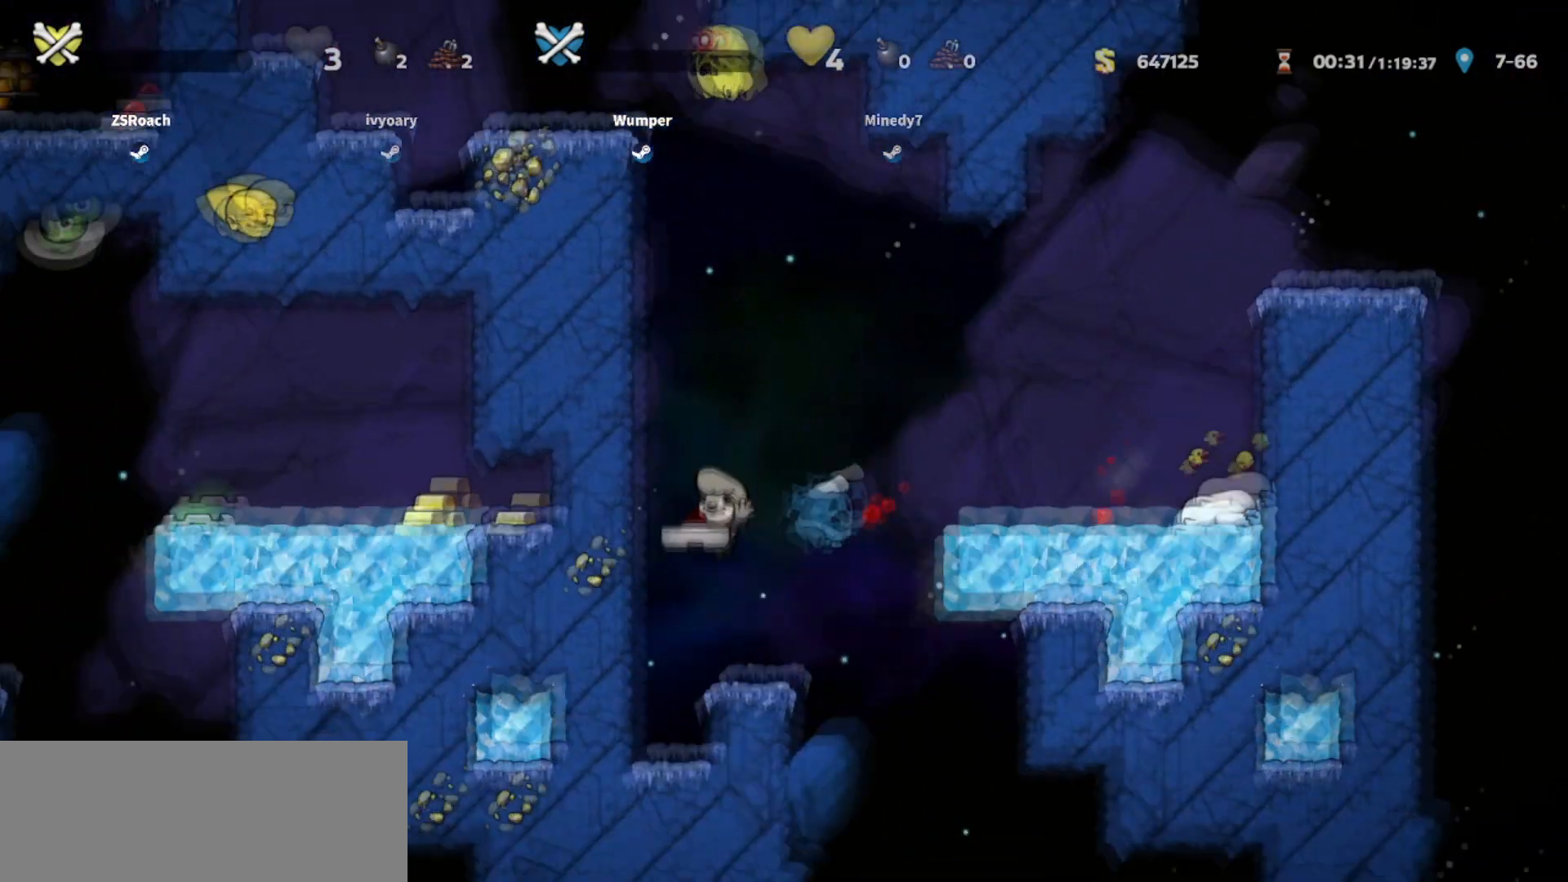
Gameplay with keyboard; each line is a JSON object with the keys held at the frame after it. "events" lists presses ("down") and releases ("up") of "bomb", "door", "down", "escape", "jump", "left", "right", "rope", "tab", "up", "walk" and "whip" between this image and that frame as [ms after this image, input, new state], when the widget could be followed in between. No other keys are recorded. Mouse input is not recorded. Key names are as the overlay labels them; some are game actions (e.g. jump) rather than physical keys.
{"keys": ["down"], "events": []}
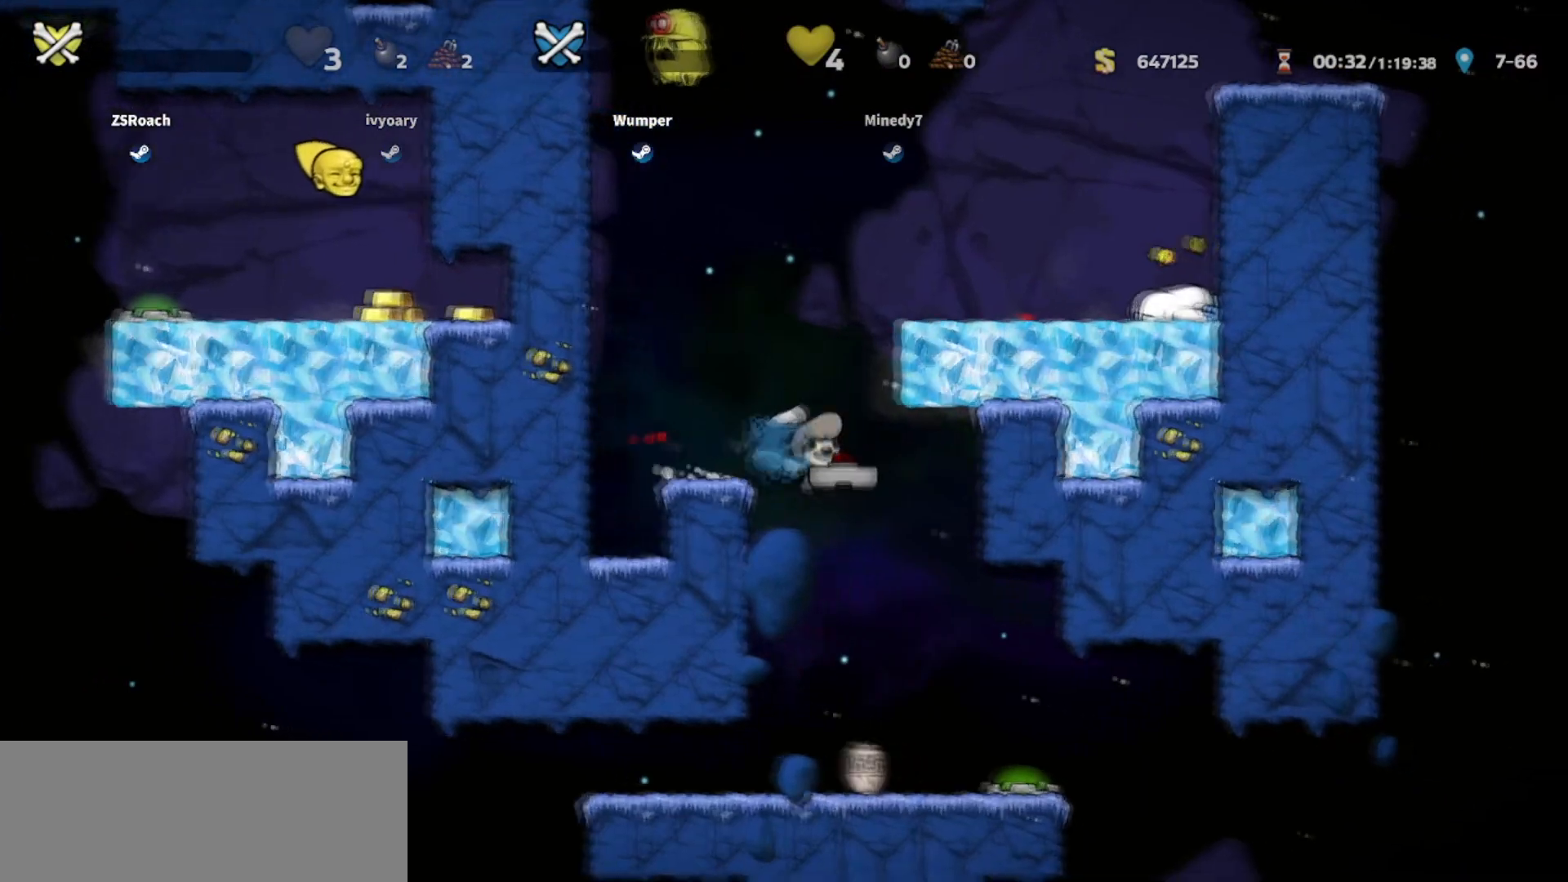
{"keys": ["down"], "events": []}
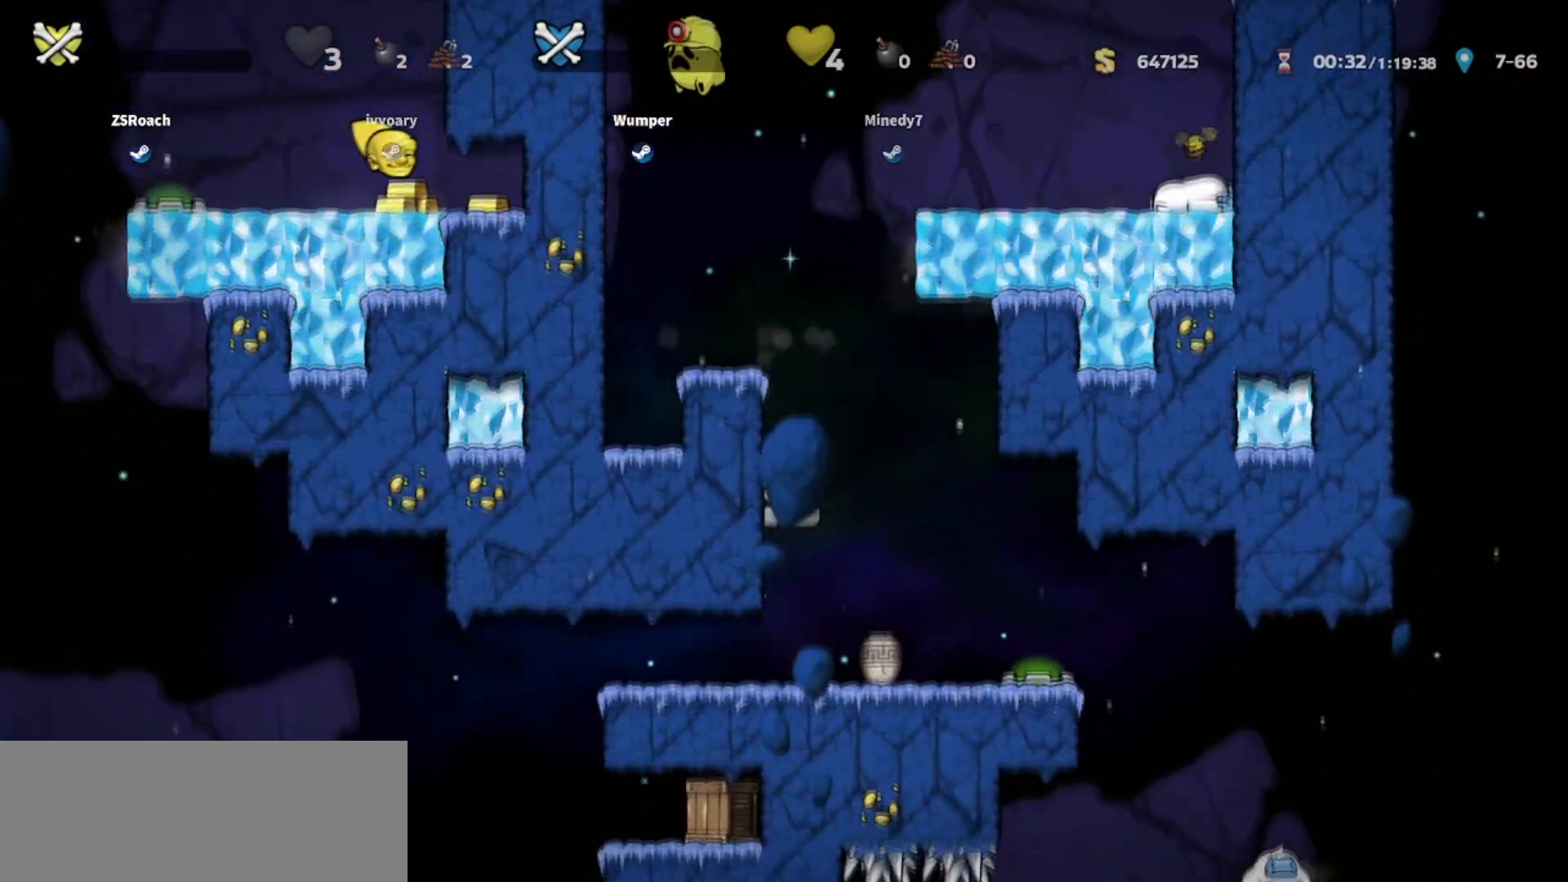
{"keys": ["down"], "events": []}
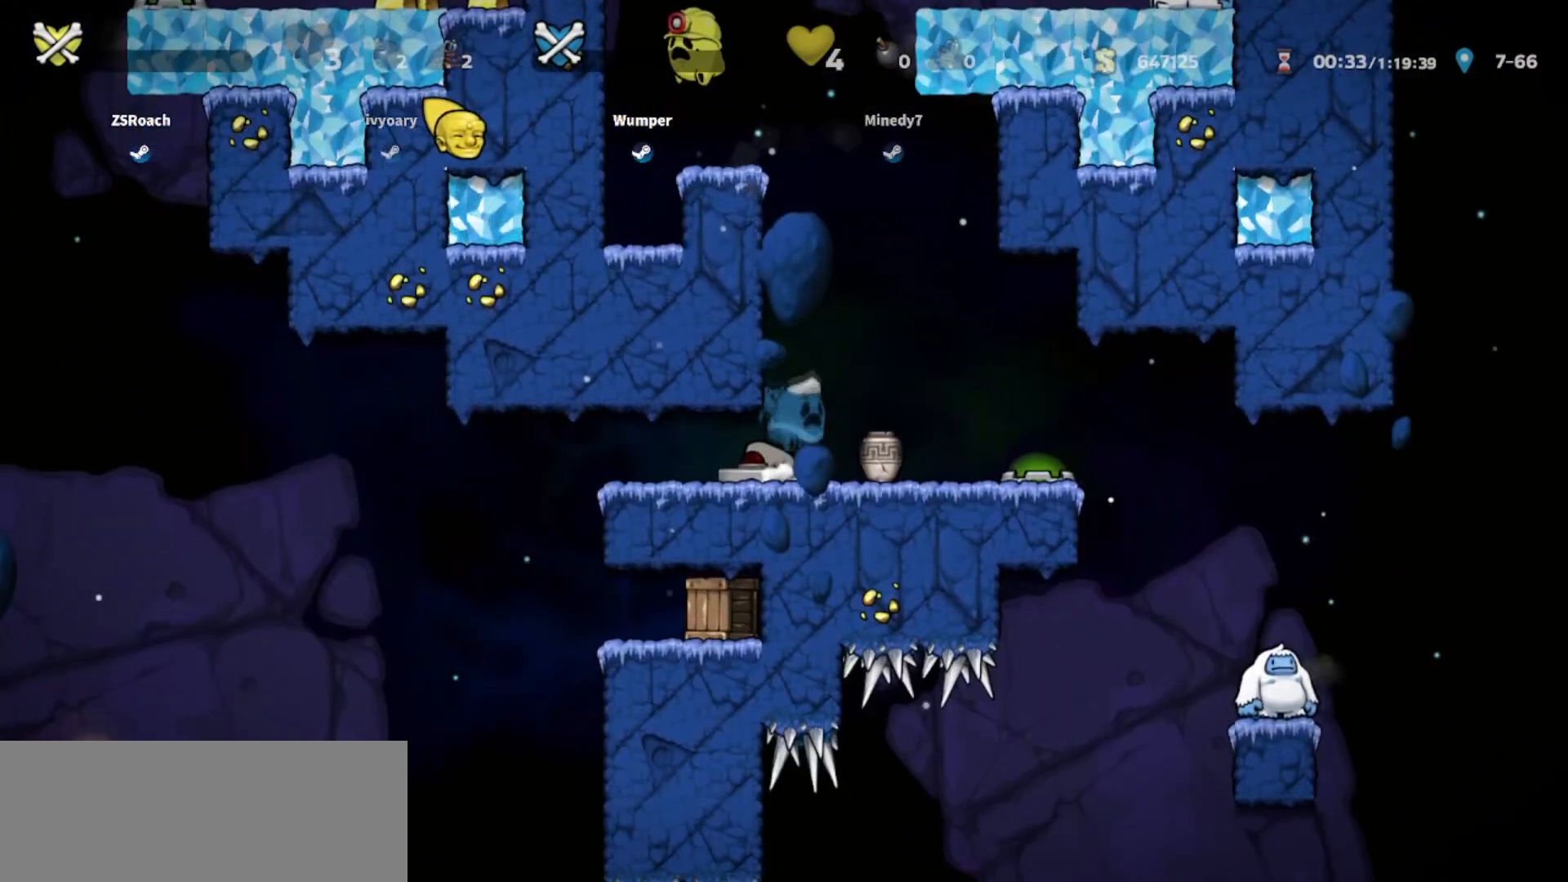
{"keys": ["down"], "events": []}
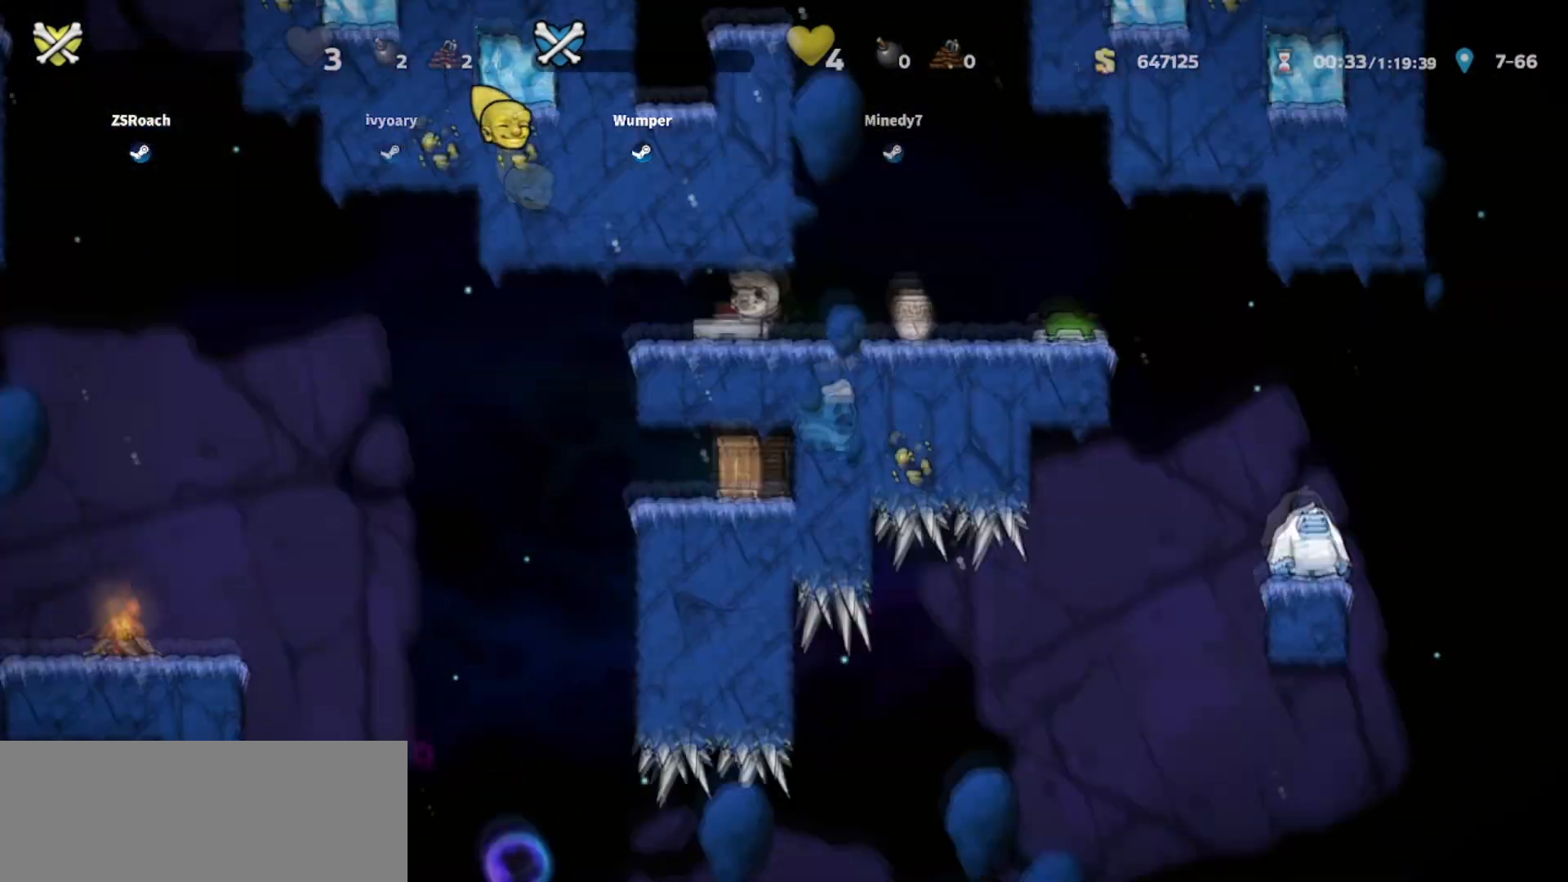
{"keys": ["down"], "events": []}
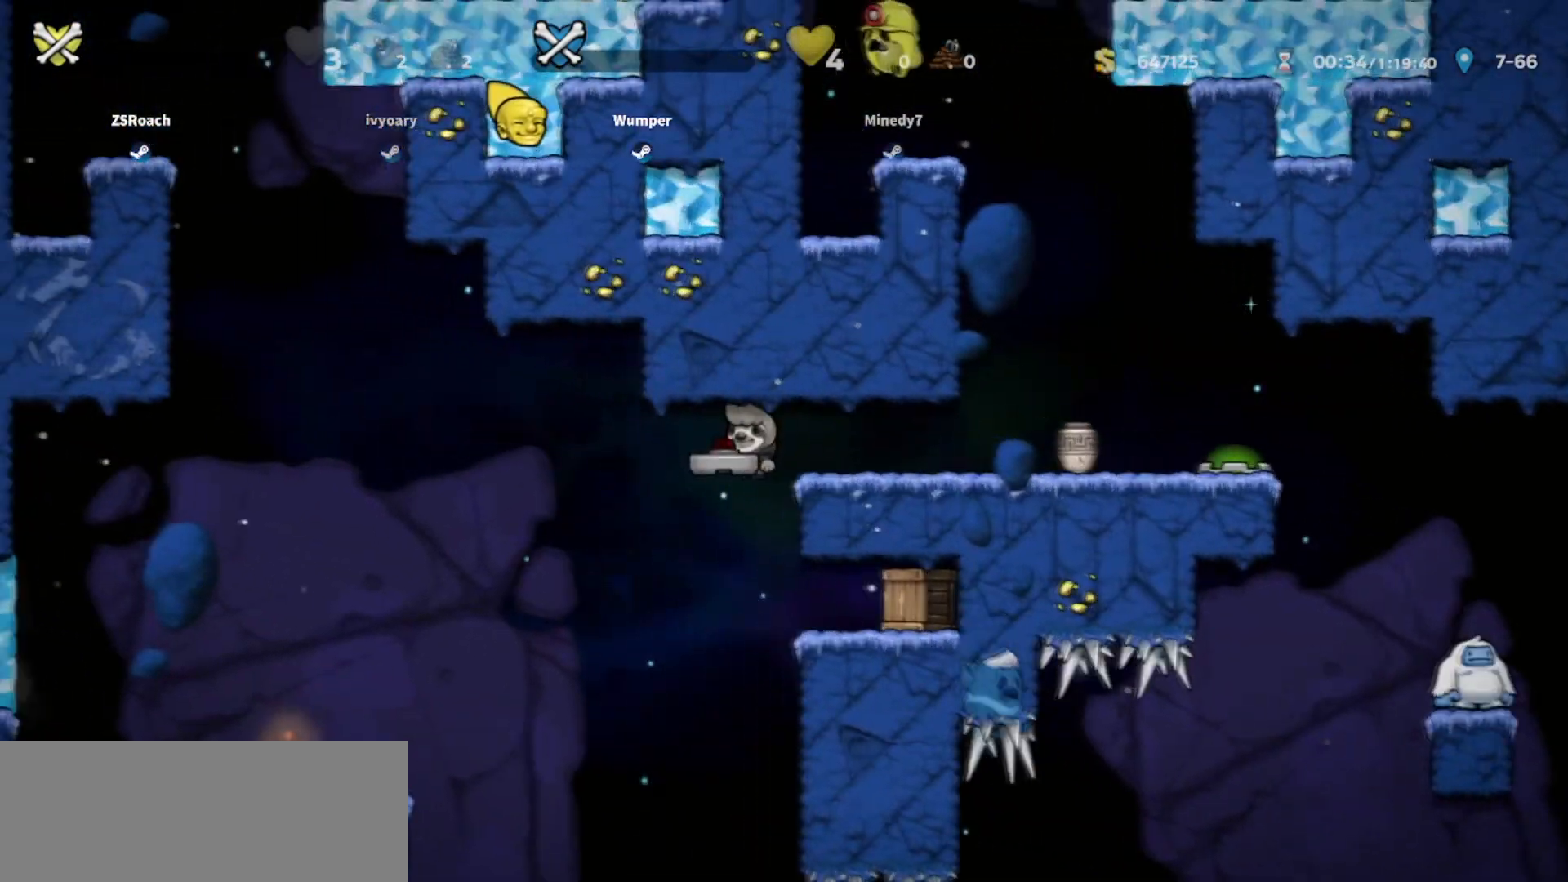
{"keys": ["down"], "events": []}
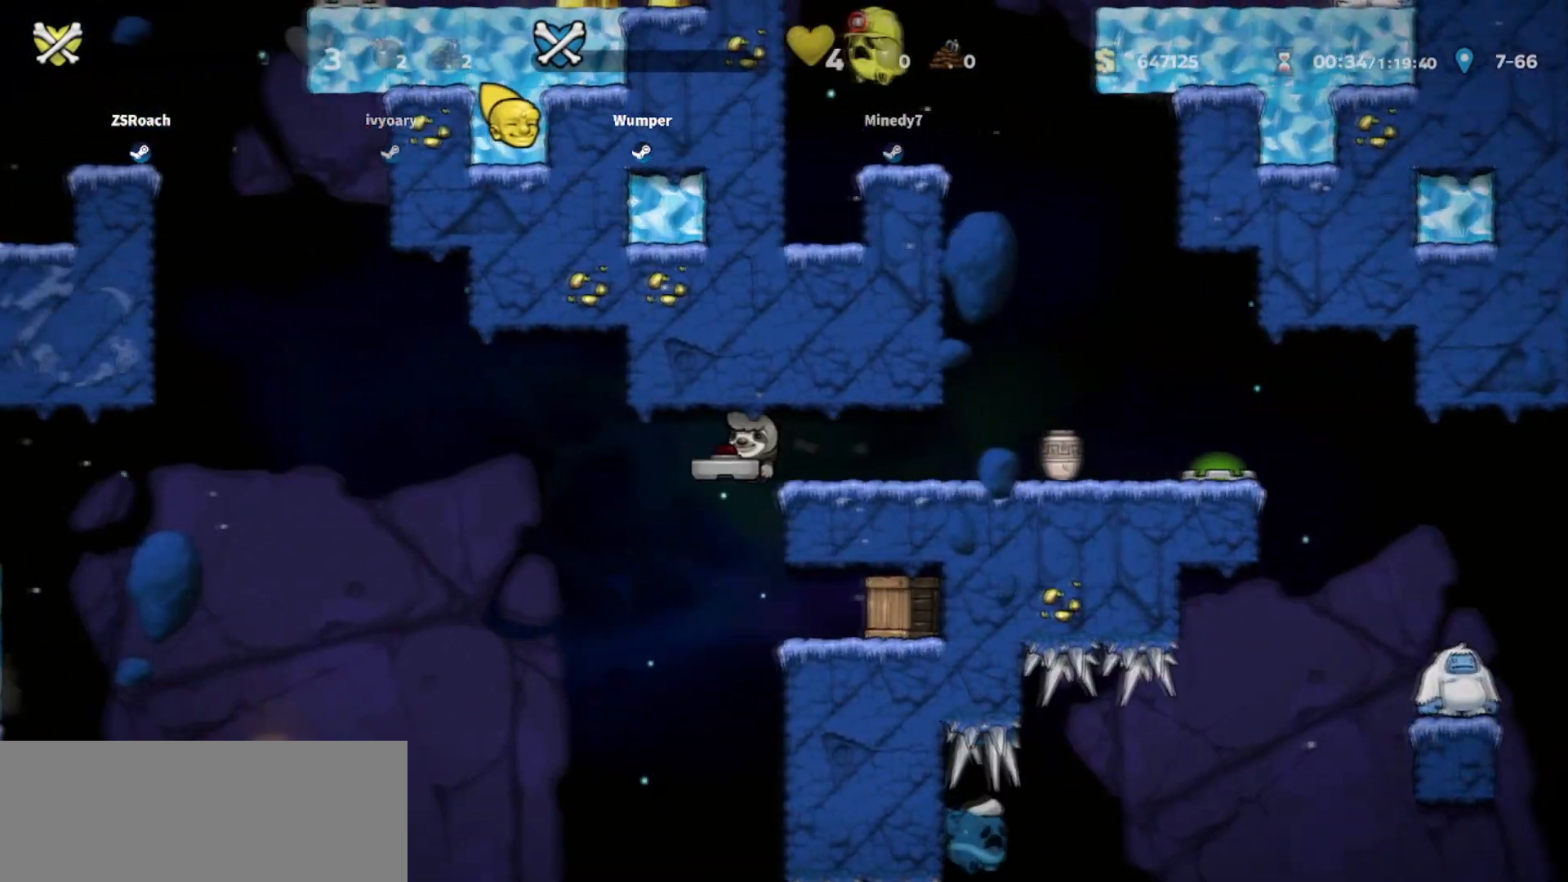
{"keys": ["down"], "events": []}
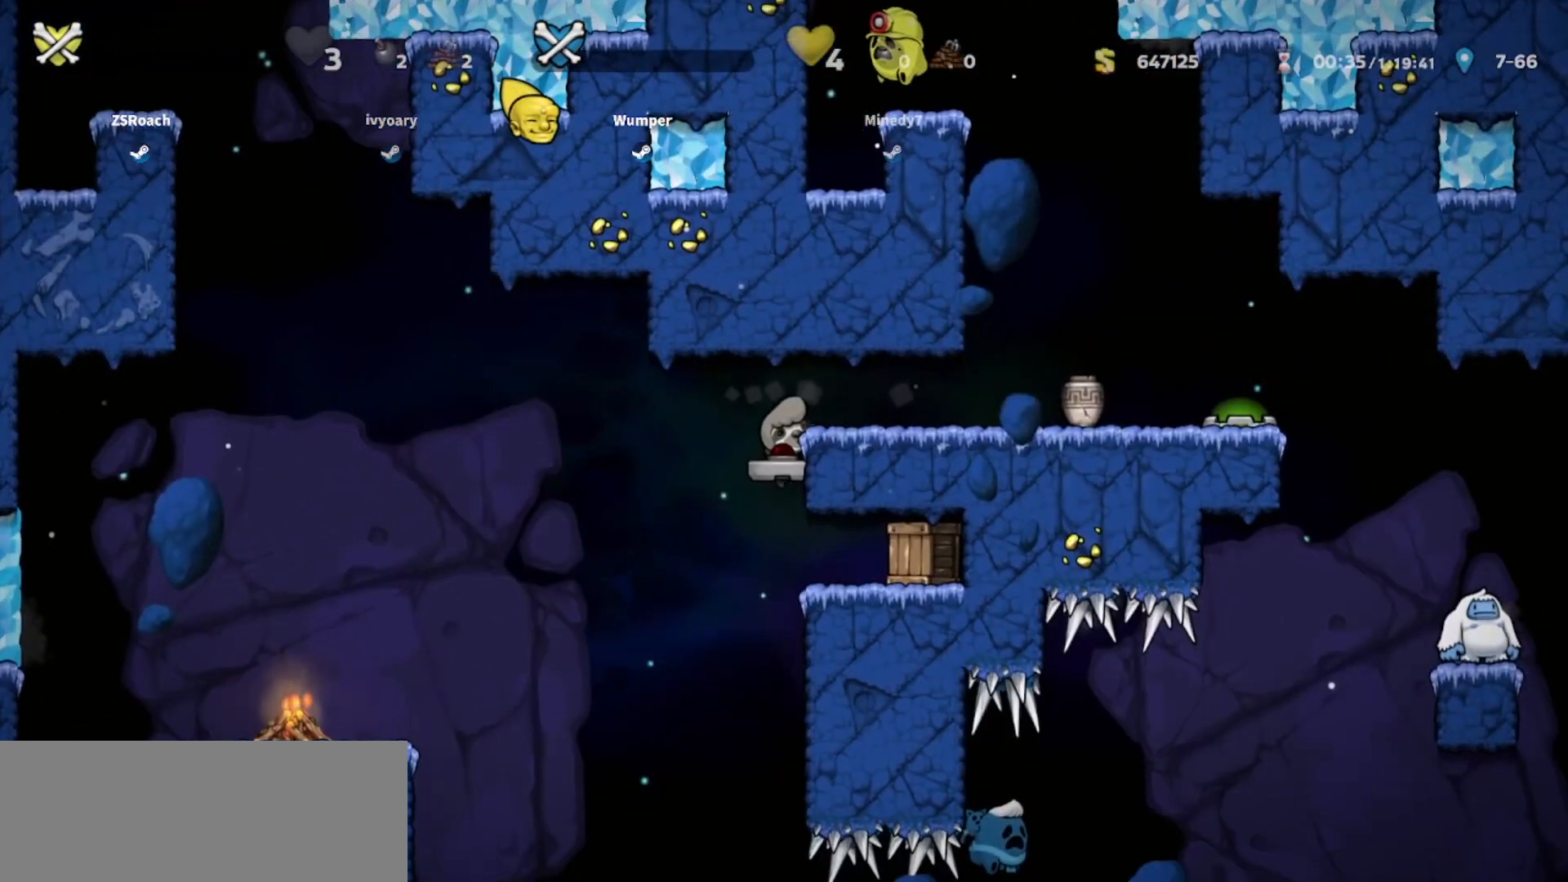
{"keys": ["down"], "events": []}
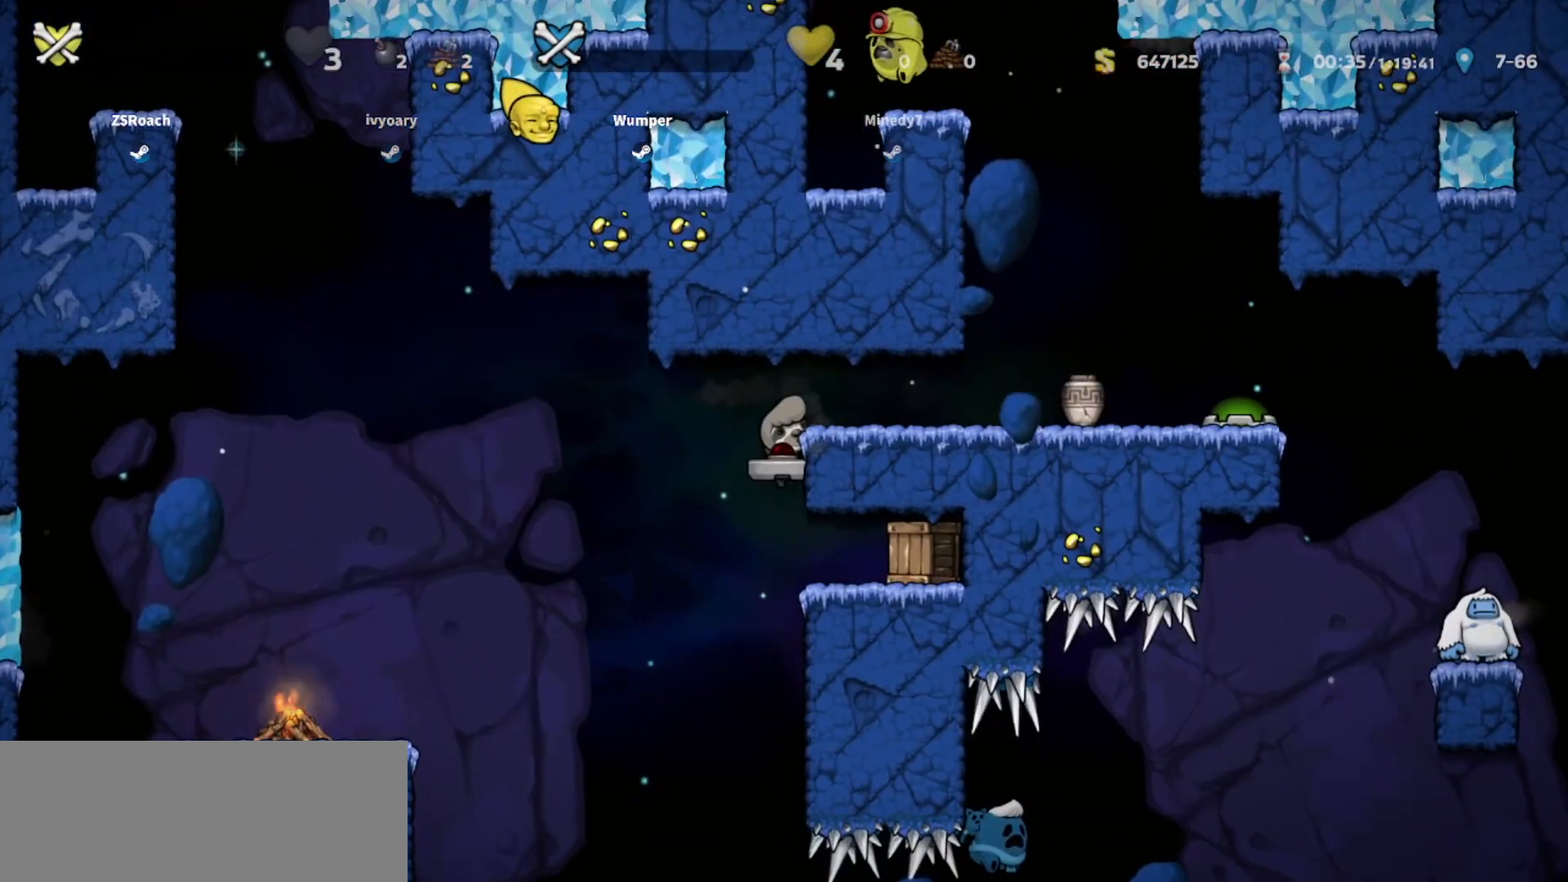
{"keys": ["down"], "events": []}
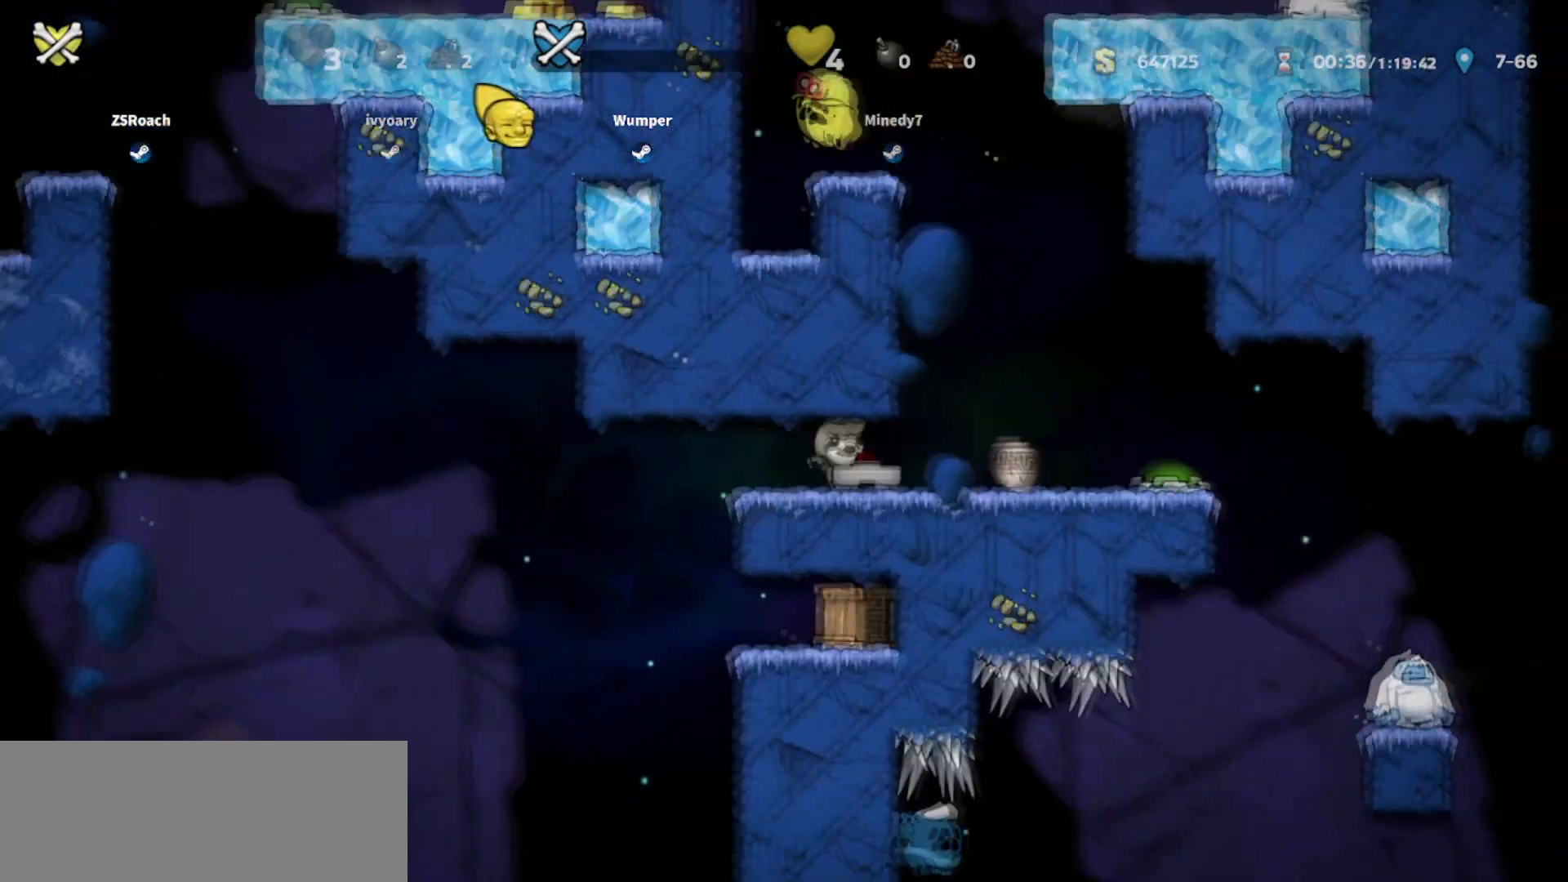
{"keys": ["down"], "events": []}
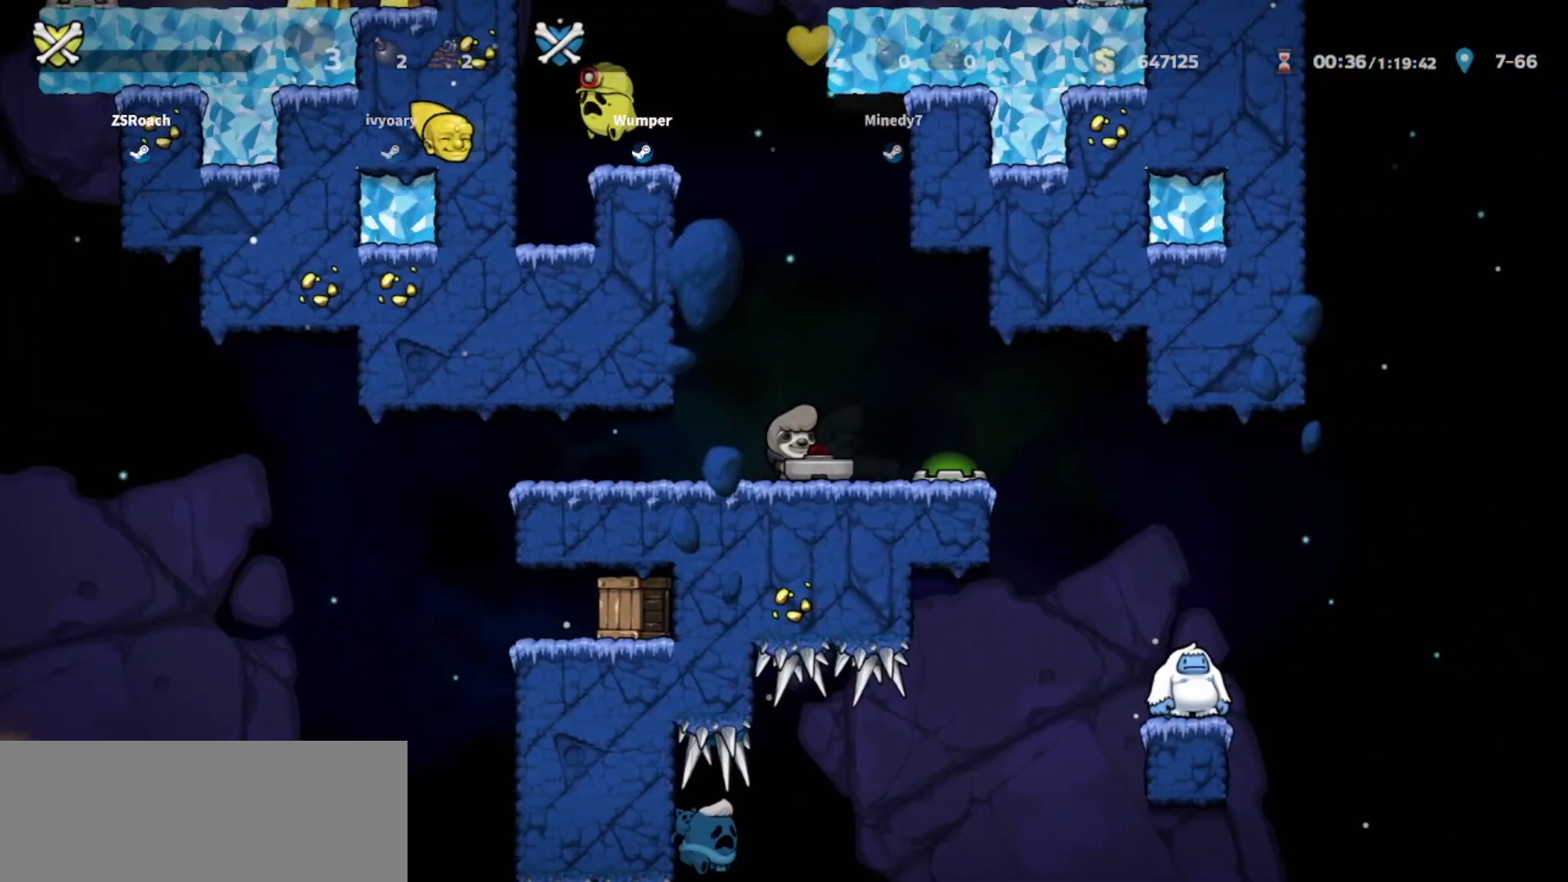
{"keys": ["down"], "events": []}
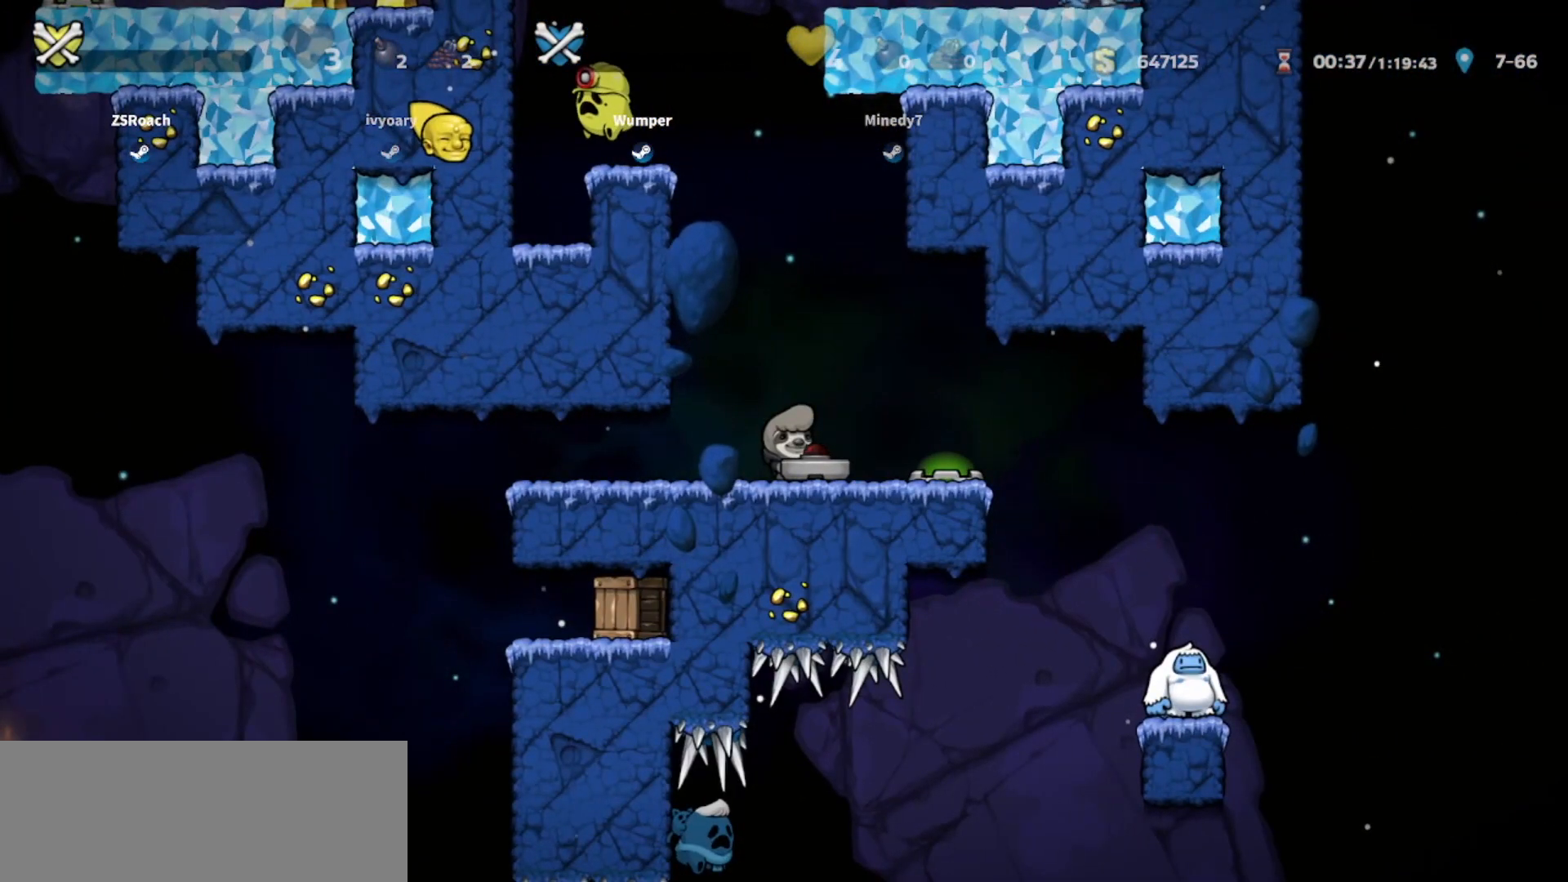
{"keys": ["down"], "events": []}
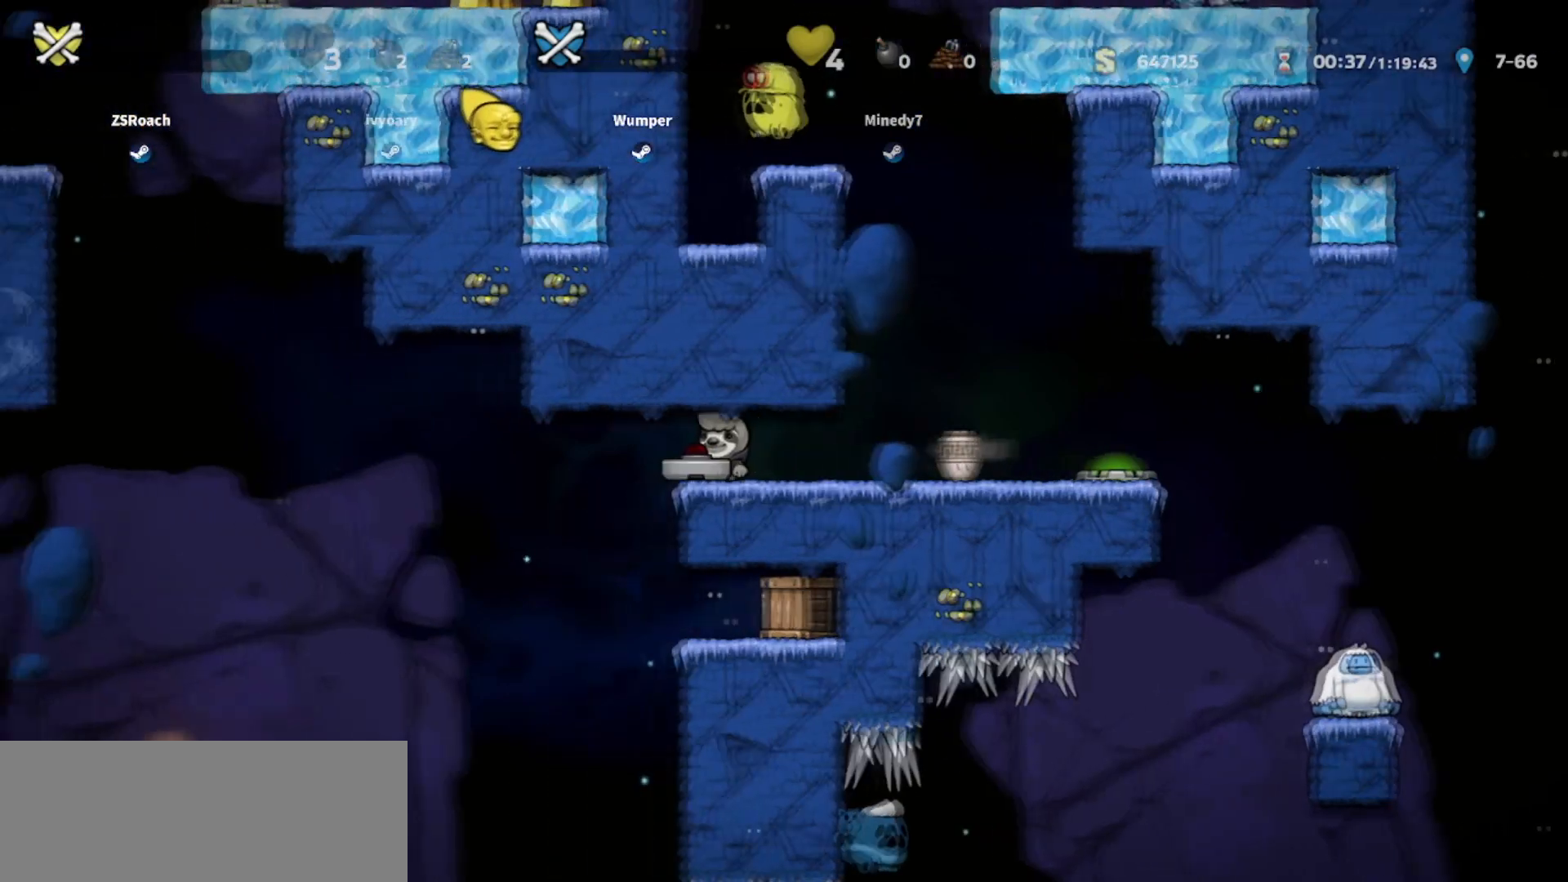
{"keys": ["down"], "events": []}
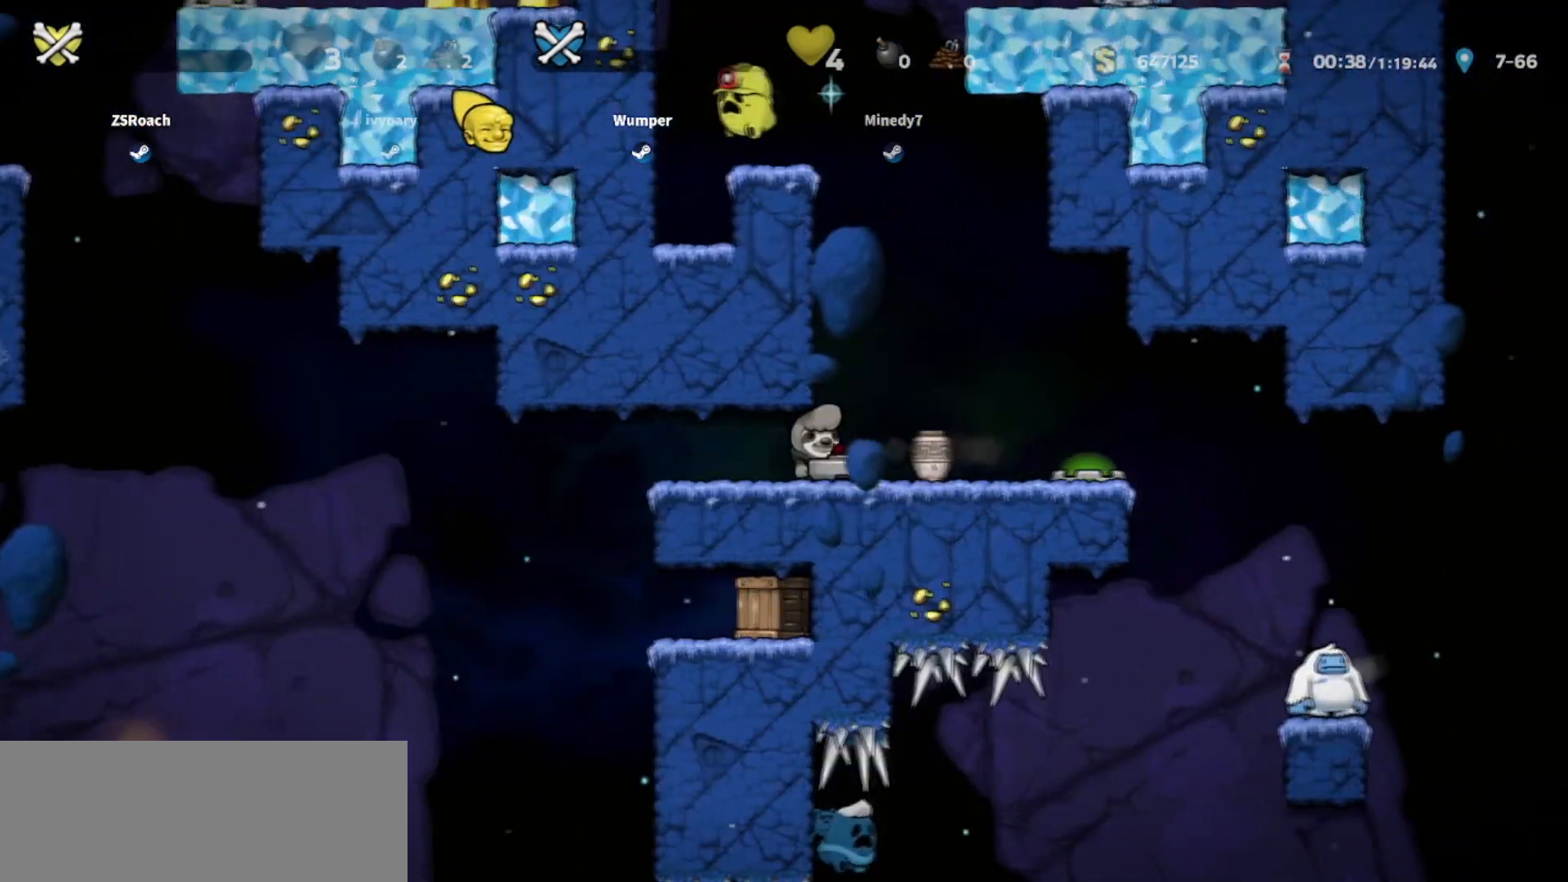
{"keys": ["down"], "events": []}
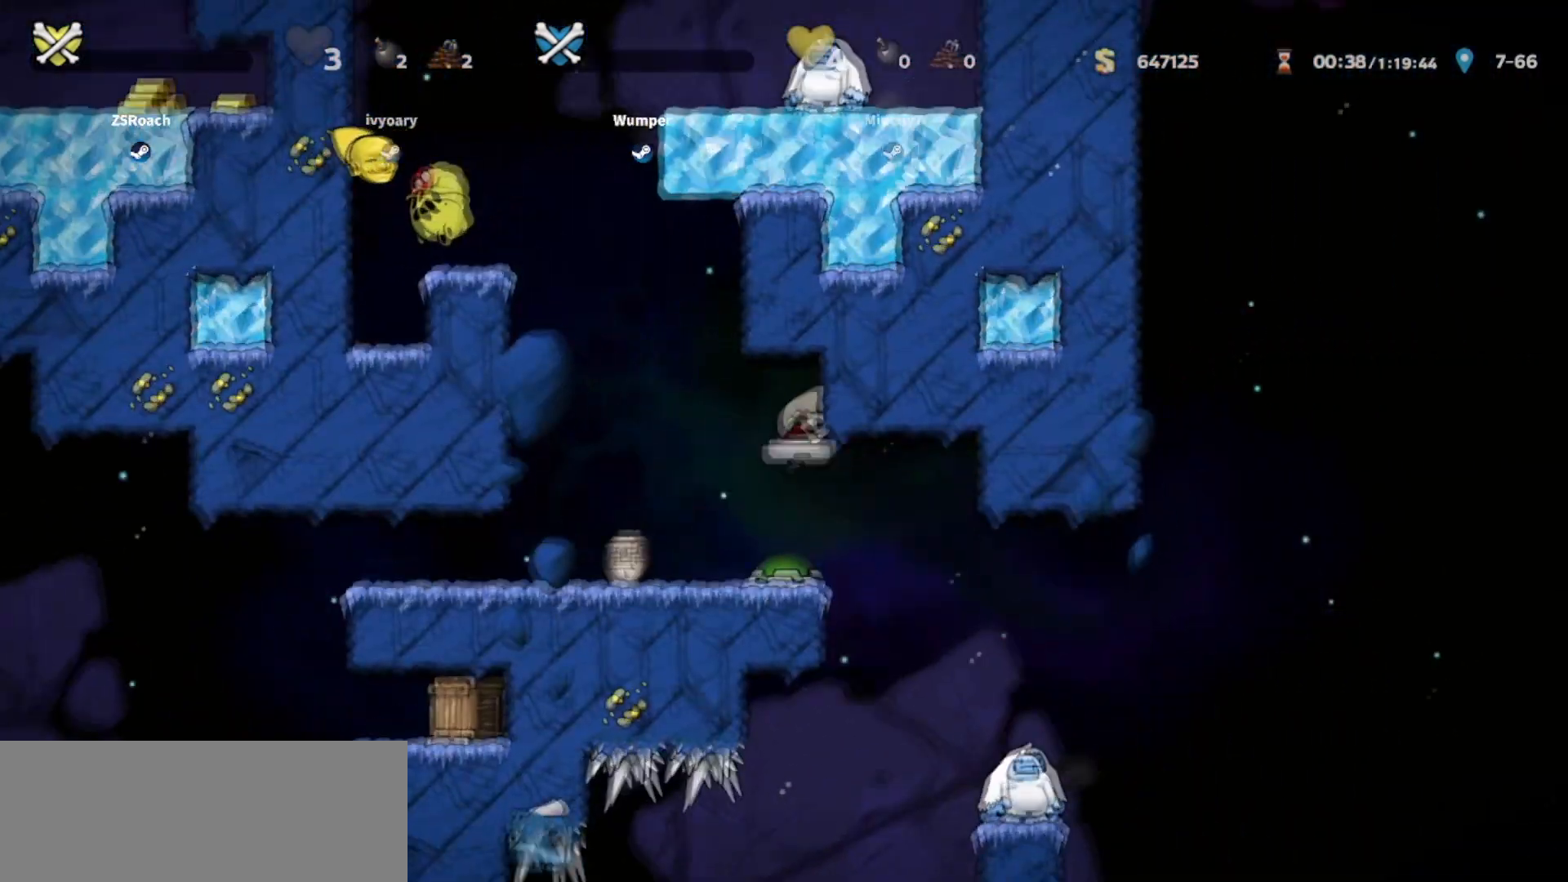
{"keys": ["down"], "events": []}
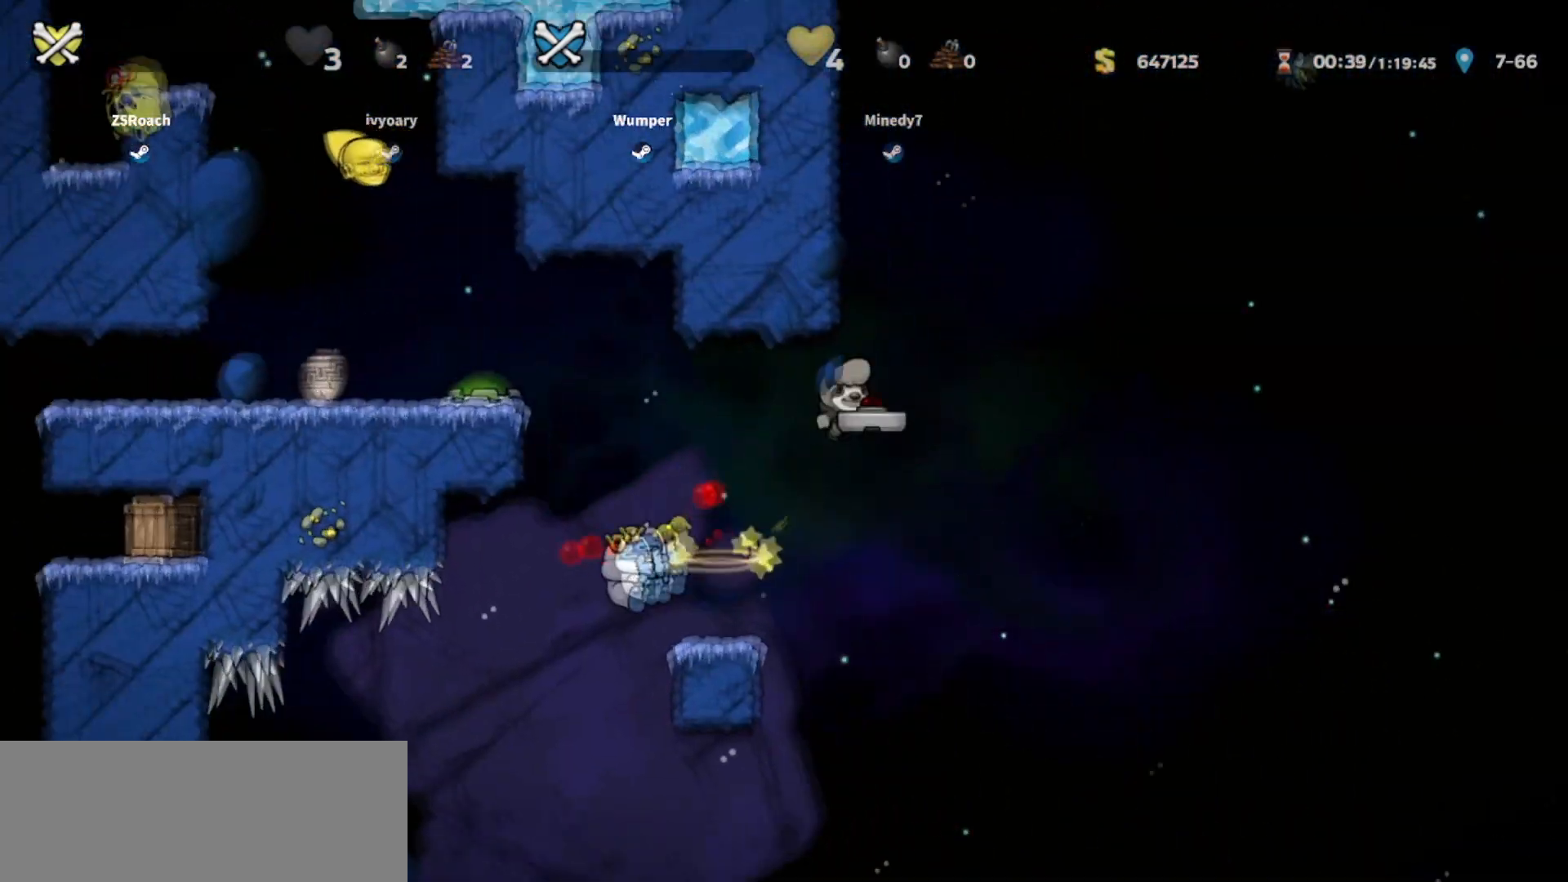
{"keys": ["down"], "events": []}
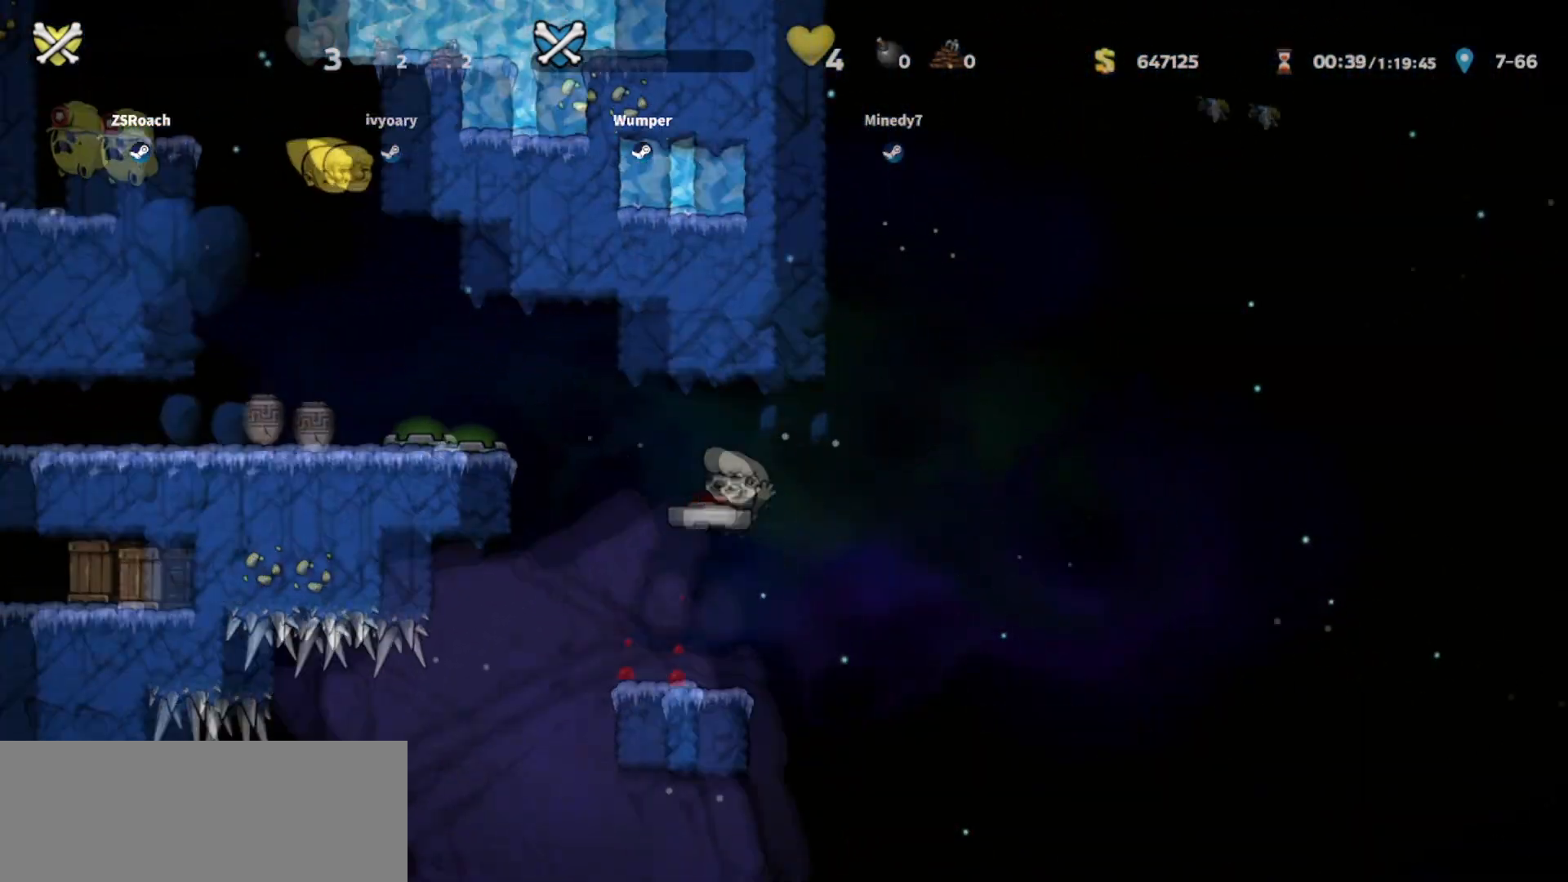
{"keys": ["down"], "events": []}
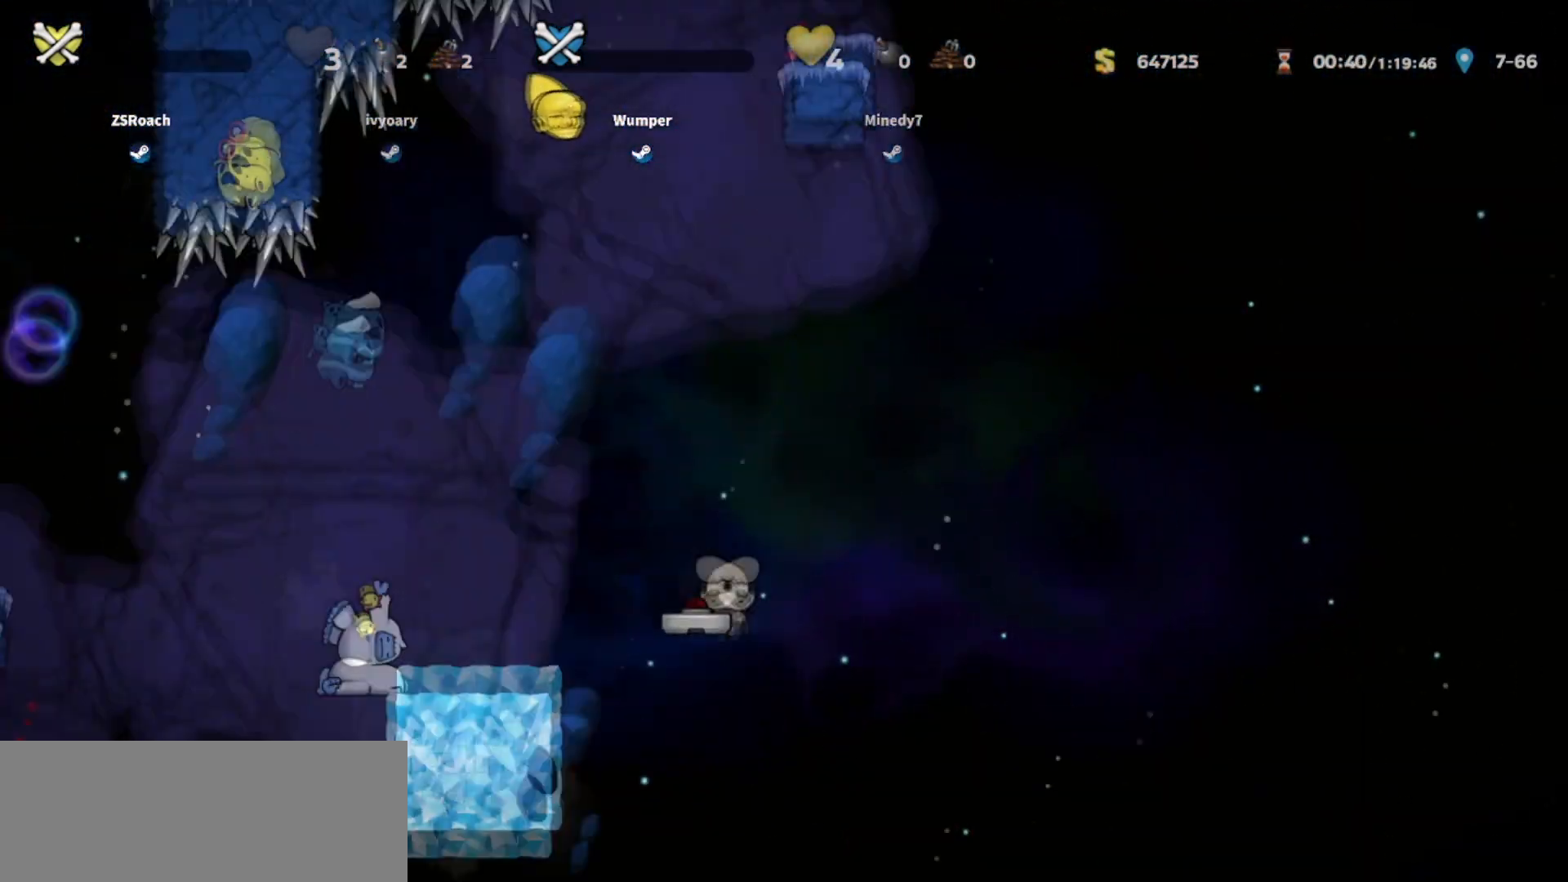
{"keys": ["down"], "events": []}
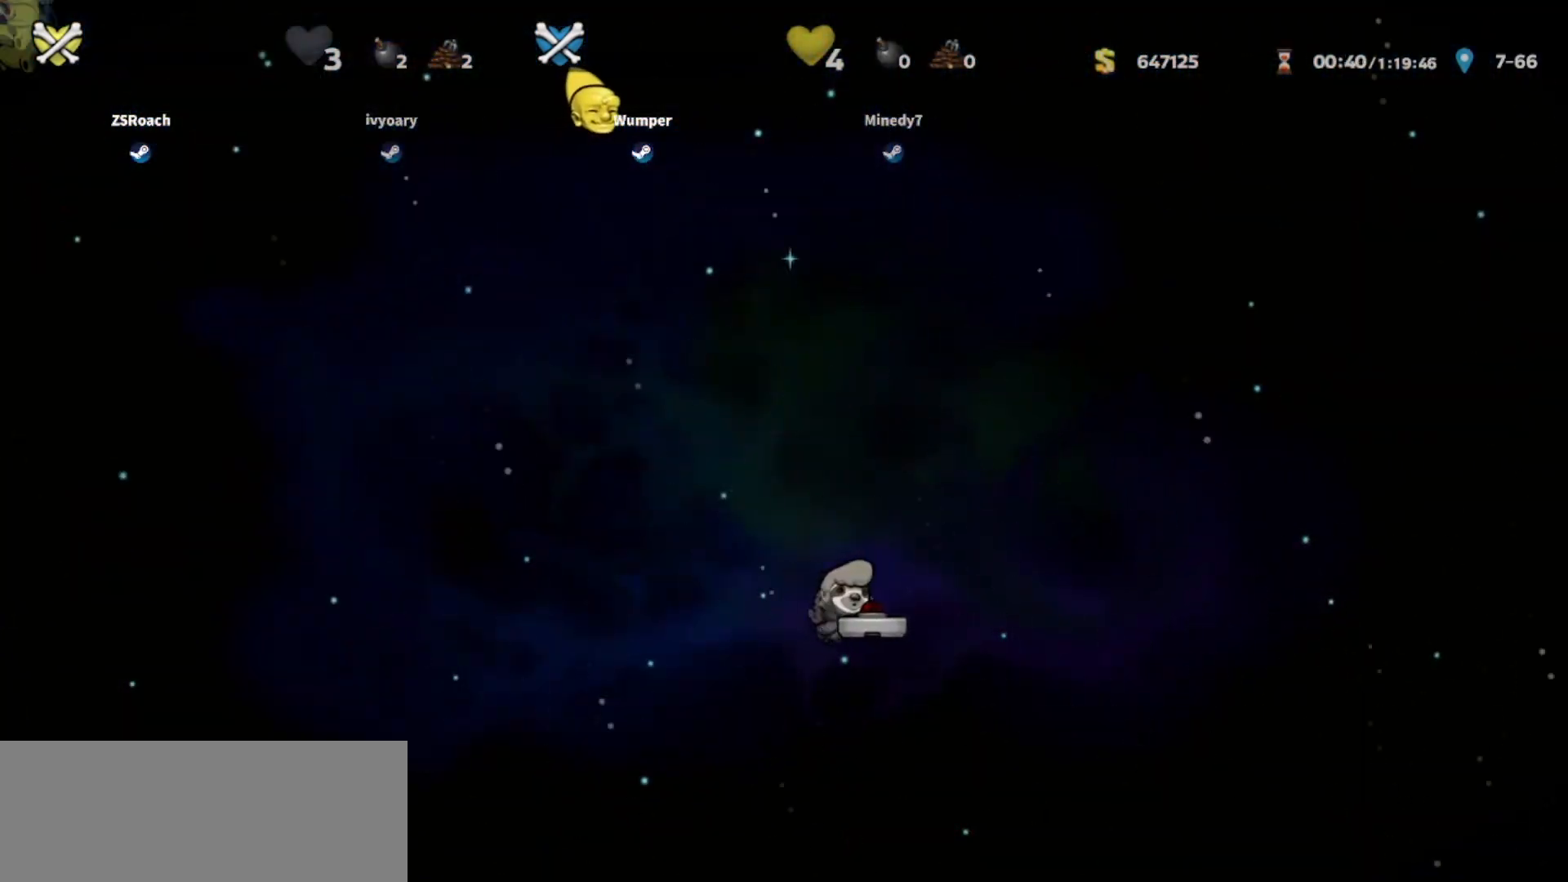
{"keys": ["down"], "events": []}
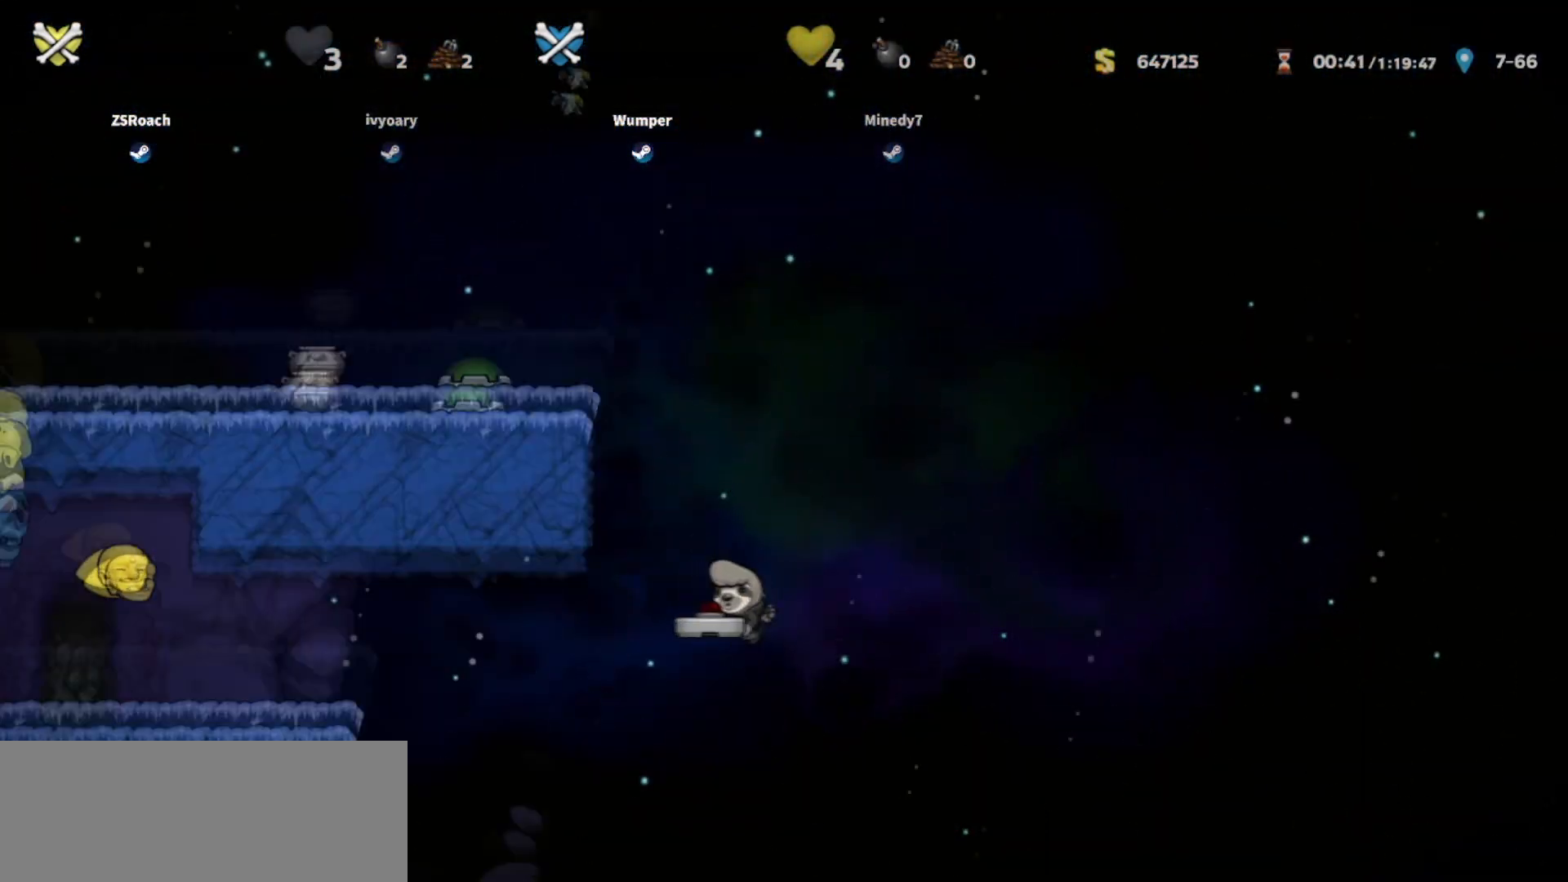
{"keys": ["down"], "events": []}
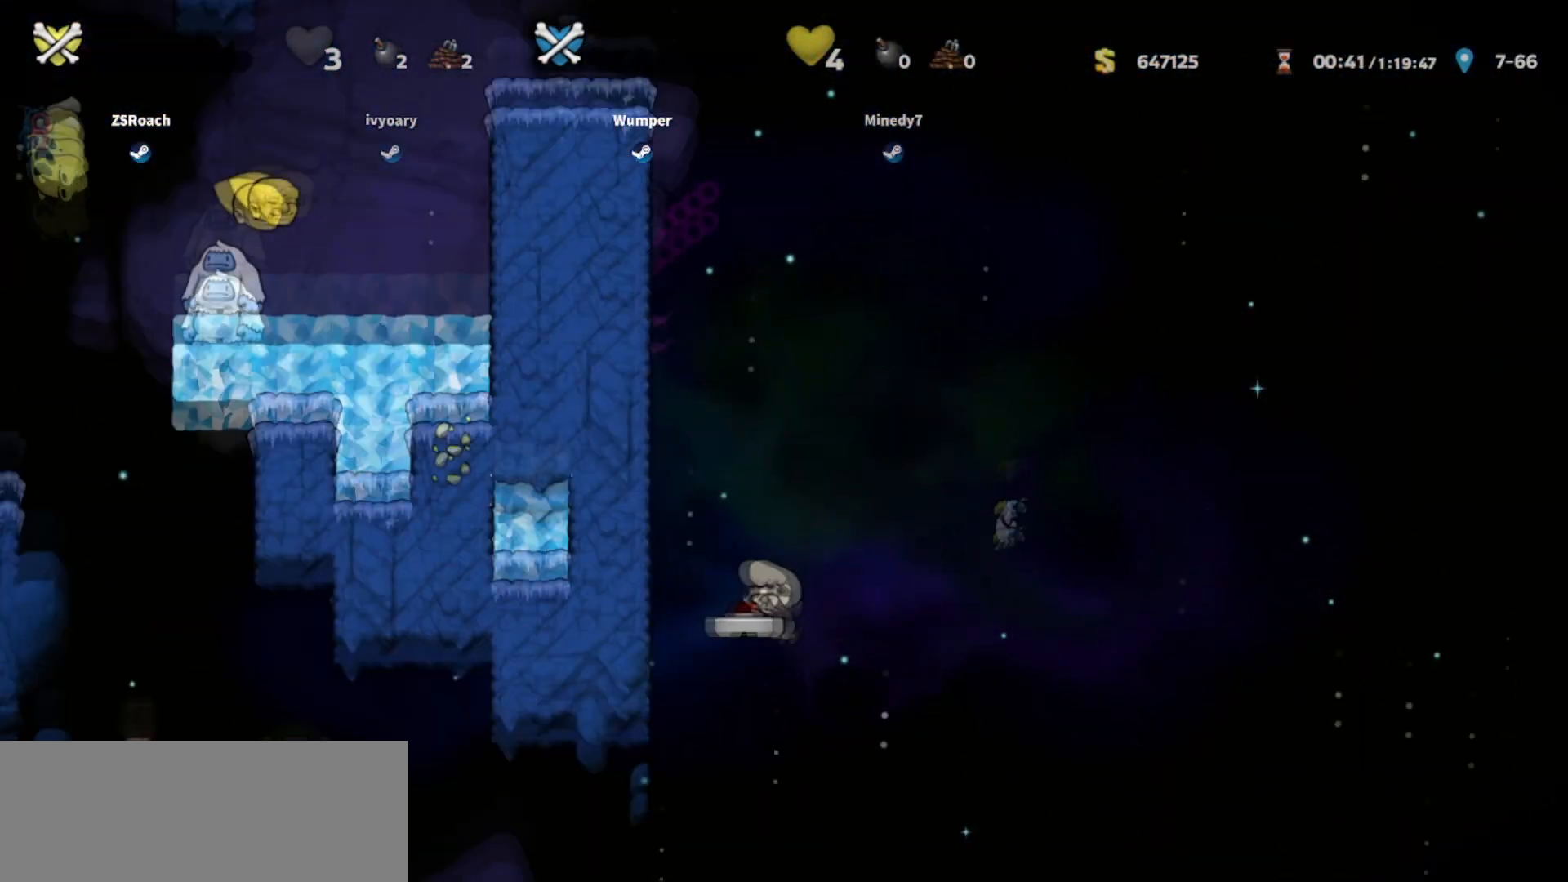
{"keys": ["down"], "events": []}
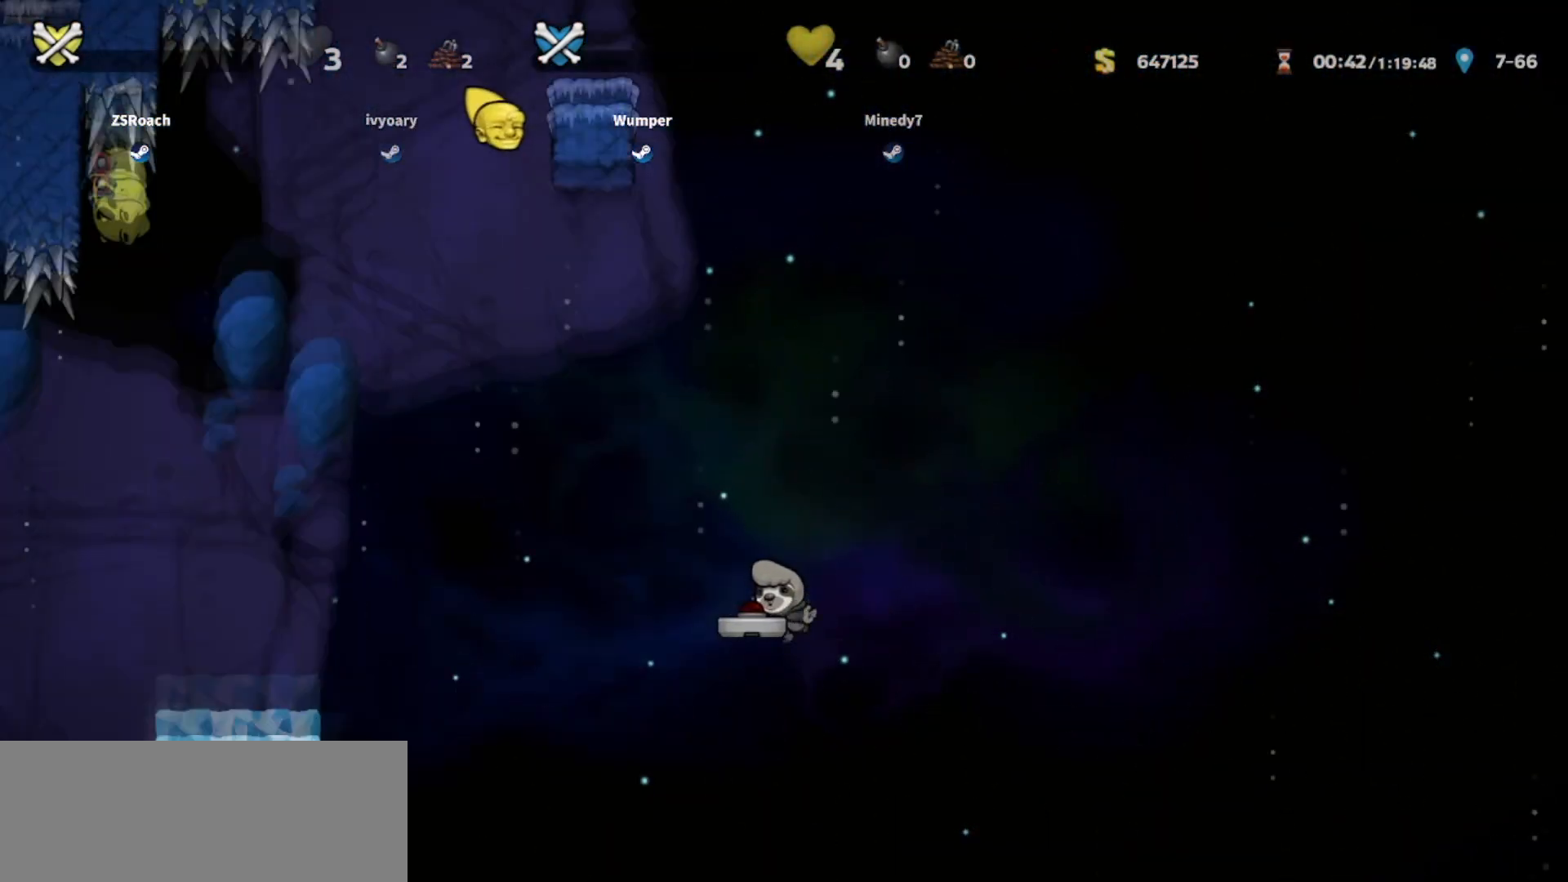
{"keys": ["down"], "events": []}
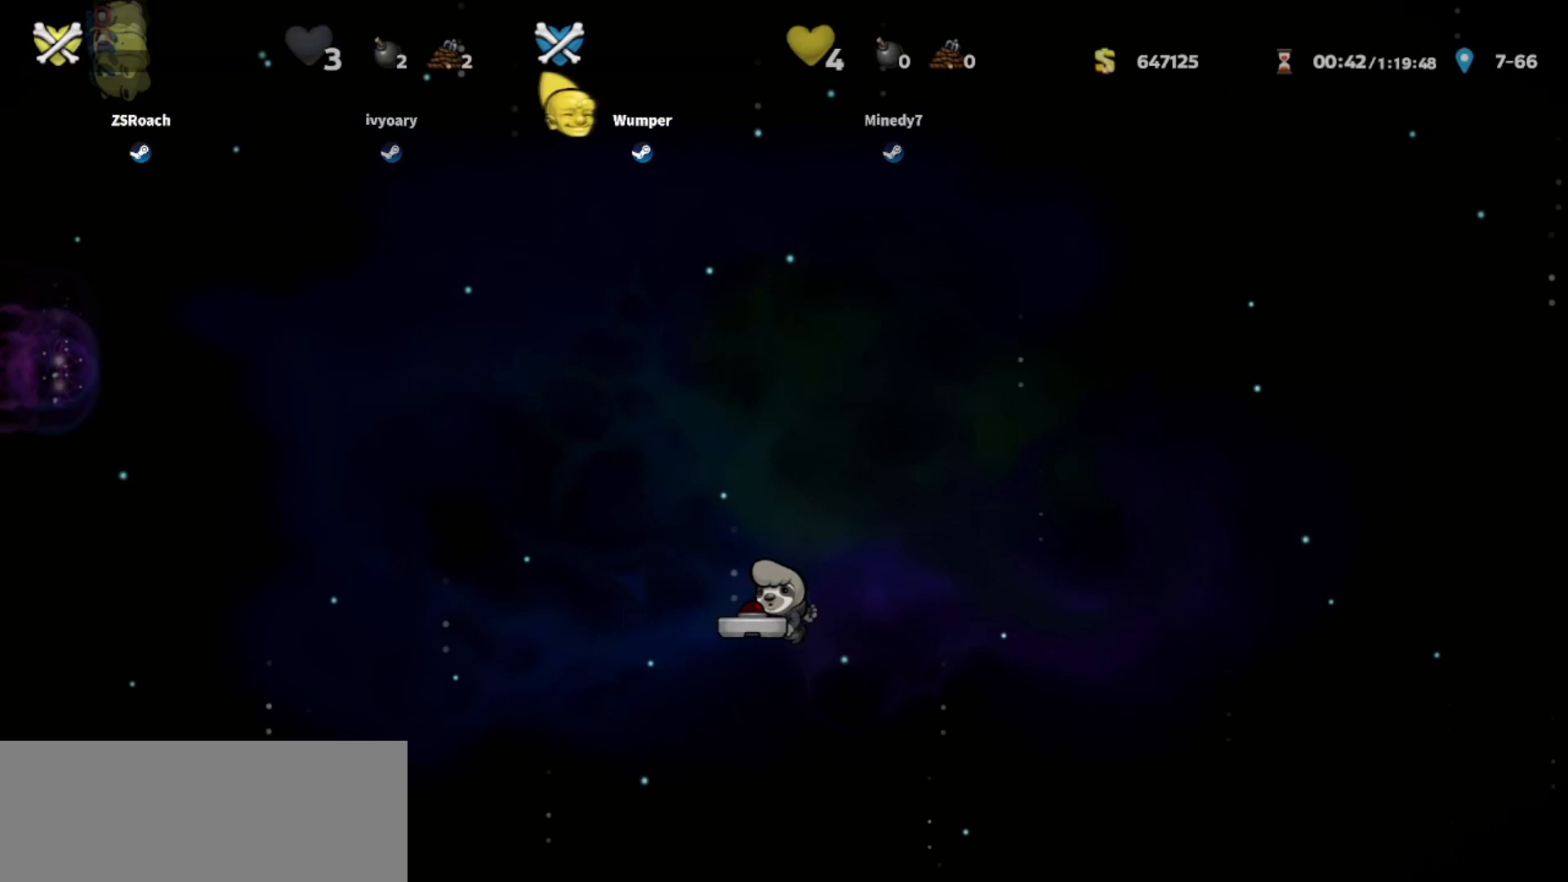
{"keys": ["down"], "events": []}
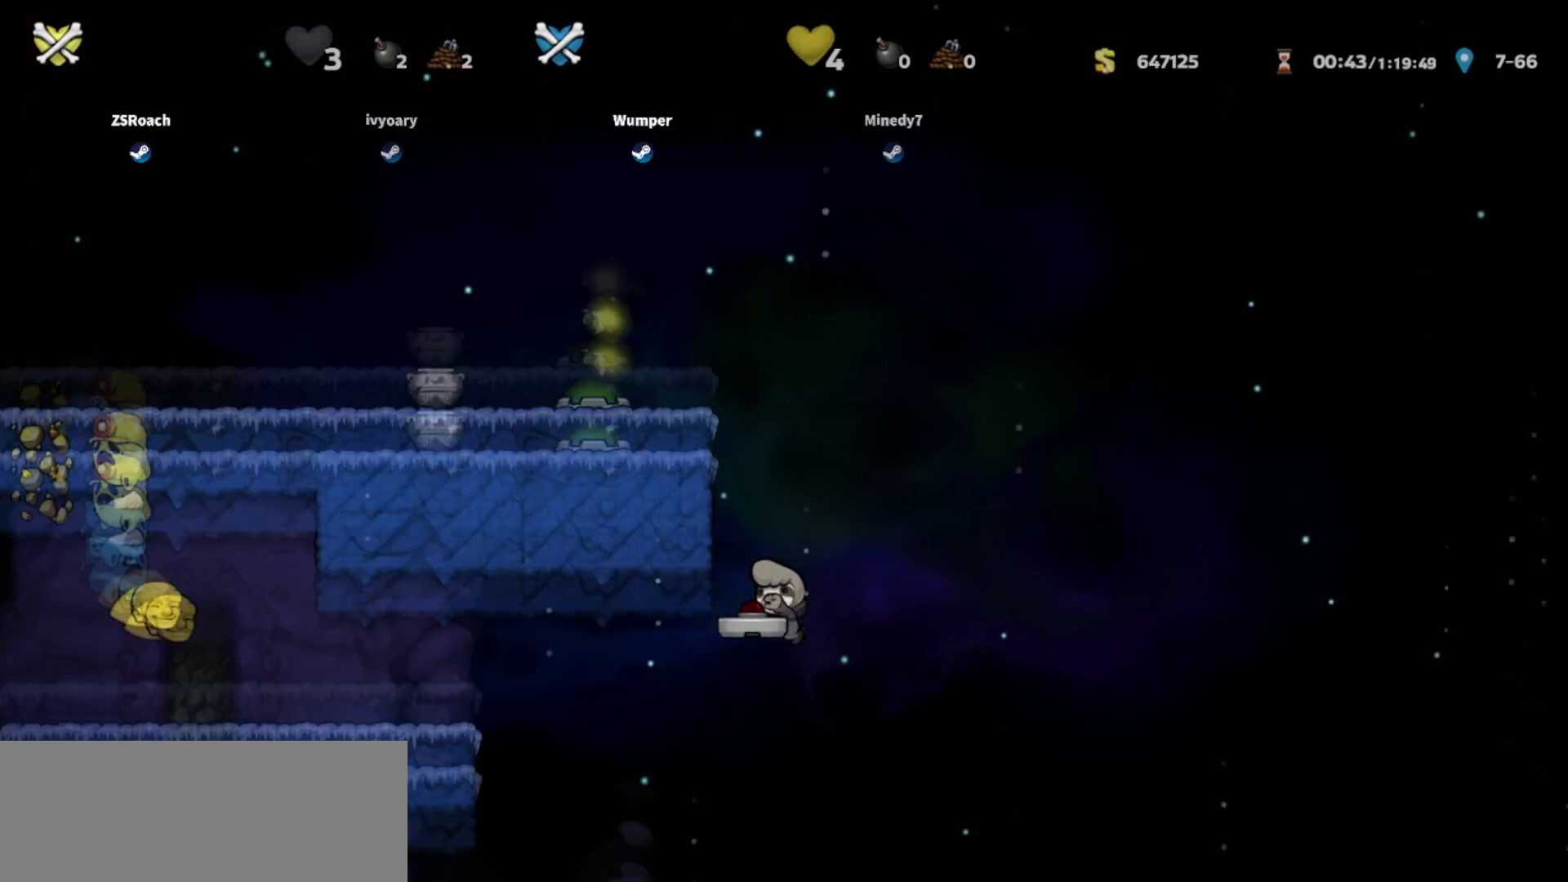
{"keys": ["down"], "events": []}
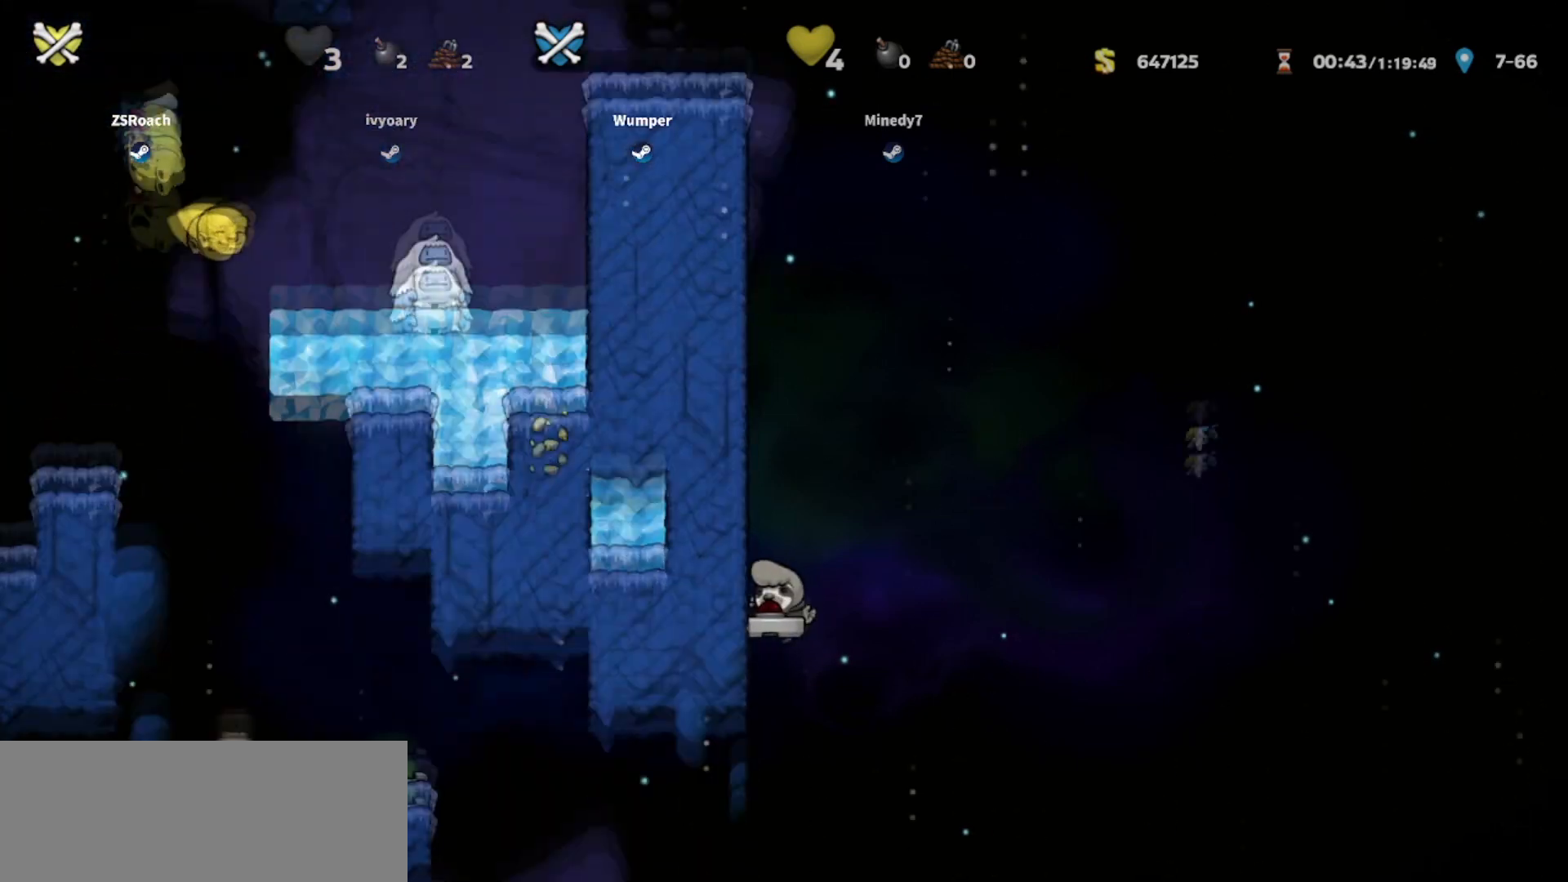
{"keys": ["down"], "events": []}